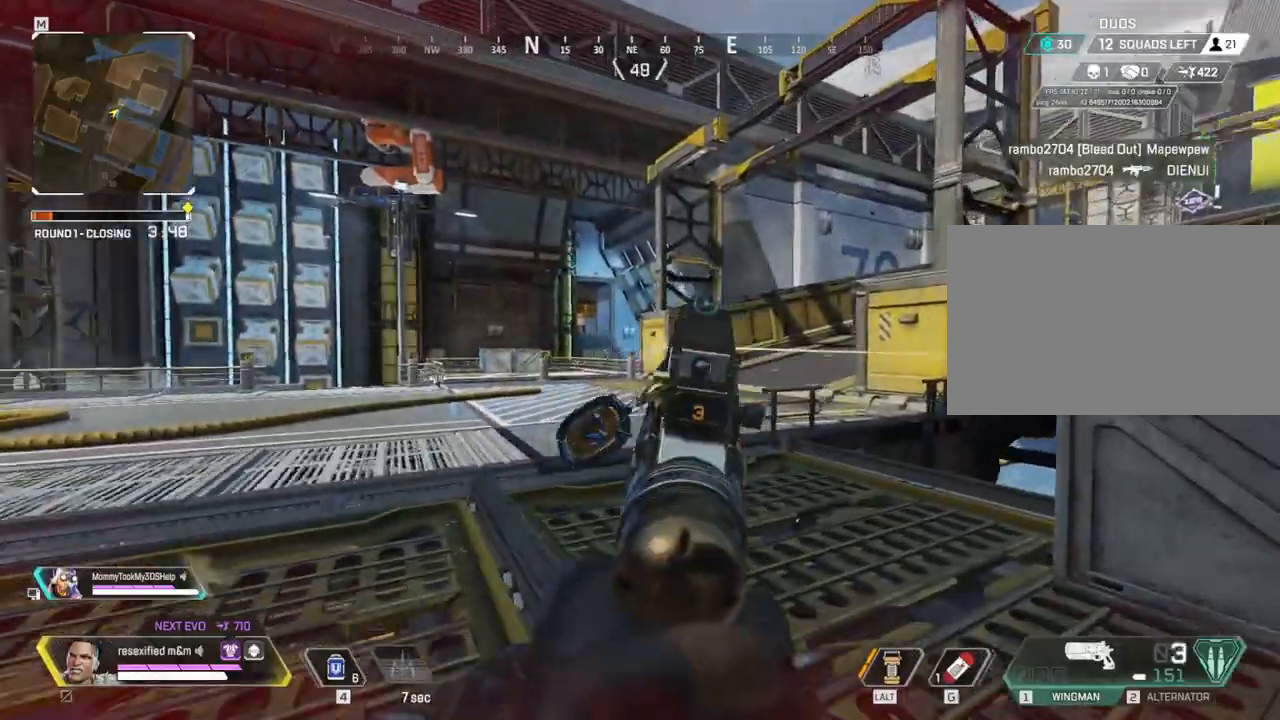
Gameplay with keyboard and mouse; each line is a JSON object with the keys and mouse buttons held at the frame after it. "events" lists presses ("down") and releases ("up") of "1", "2", "3", "4", "5", "a", "alt", "c", "caps_lock", "ctrl", "d", "e", "f", "g", "q", "s", "shift", "space", "t", "tab", "v", "w", "x", "z", "mouse_left", "mouse_wheel" and "mouse_right" between this image and that frame as [ms after this image, input, new state], when the widget could be followed in between. "mouse_left", "mouse_wheel", "mouse_right" = the "left", "wheel", "right" buttons of the "mouse" list. No other keys are recorded. "wheel" means that the mouse wheel is clicked or scrolled. Not read: mouse_move r.
{"keys": ["a", "d"], "mouse": ["right"], "events": [[267, "mouse_left", "down"], [417, "mouse_left", "up"], [500, "a", "down"]]}
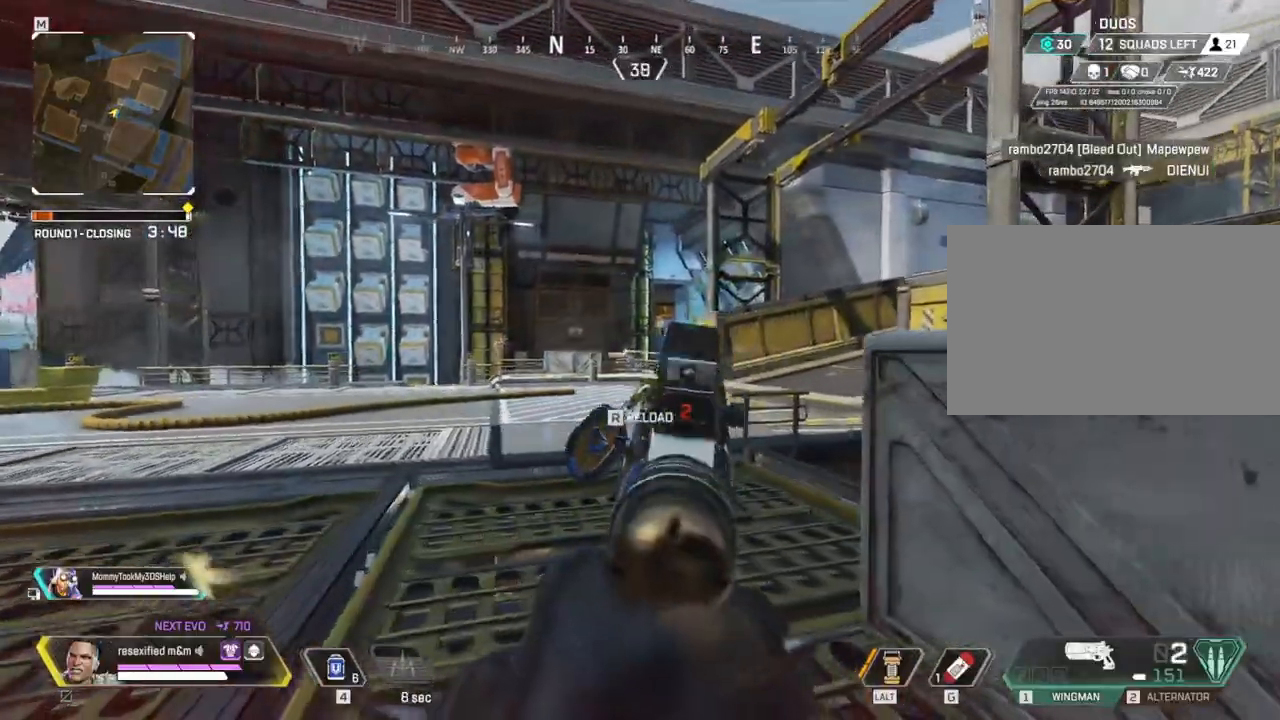
{"keys": ["s"], "mouse": ["right"], "events": [[50, "d", "up"], [100, "mouse_left", "down"], [150, "a", "up"], [200, "d", "down"], [350, "mouse_left", "up"], [350, "s", "down"], [434, "d", "up"]]}
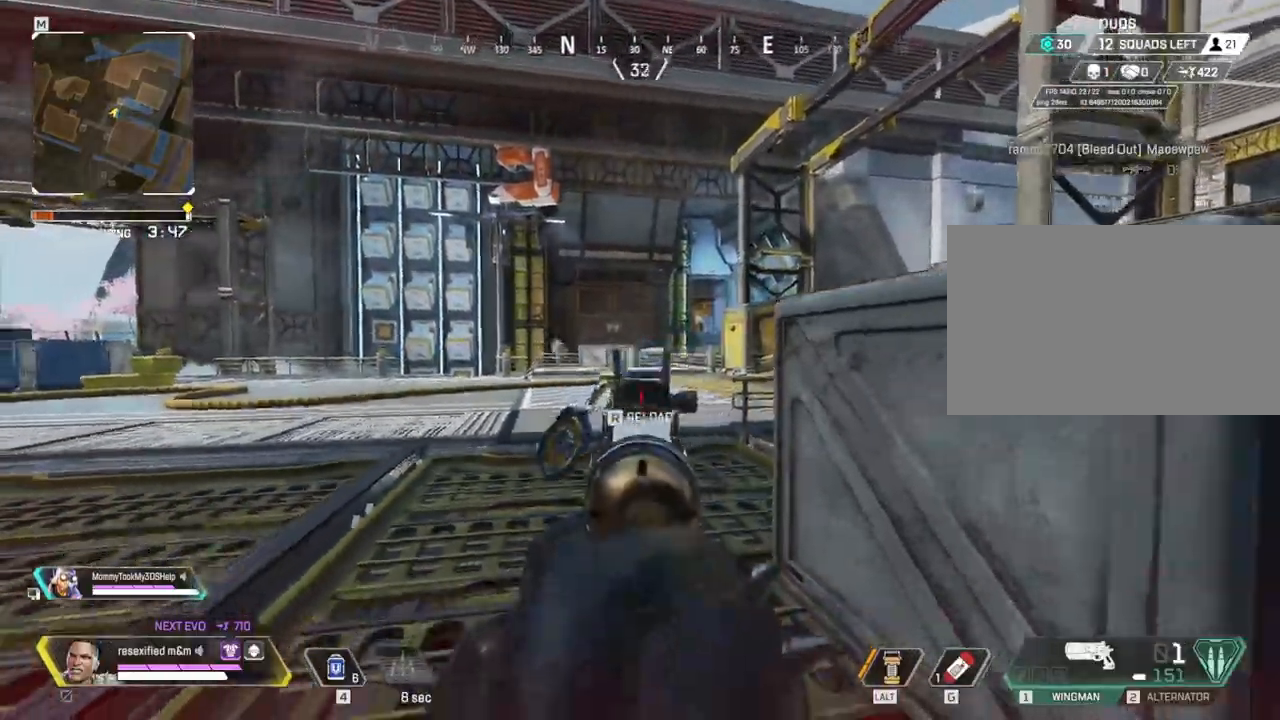
{"keys": ["a"], "mouse": ["right"]}
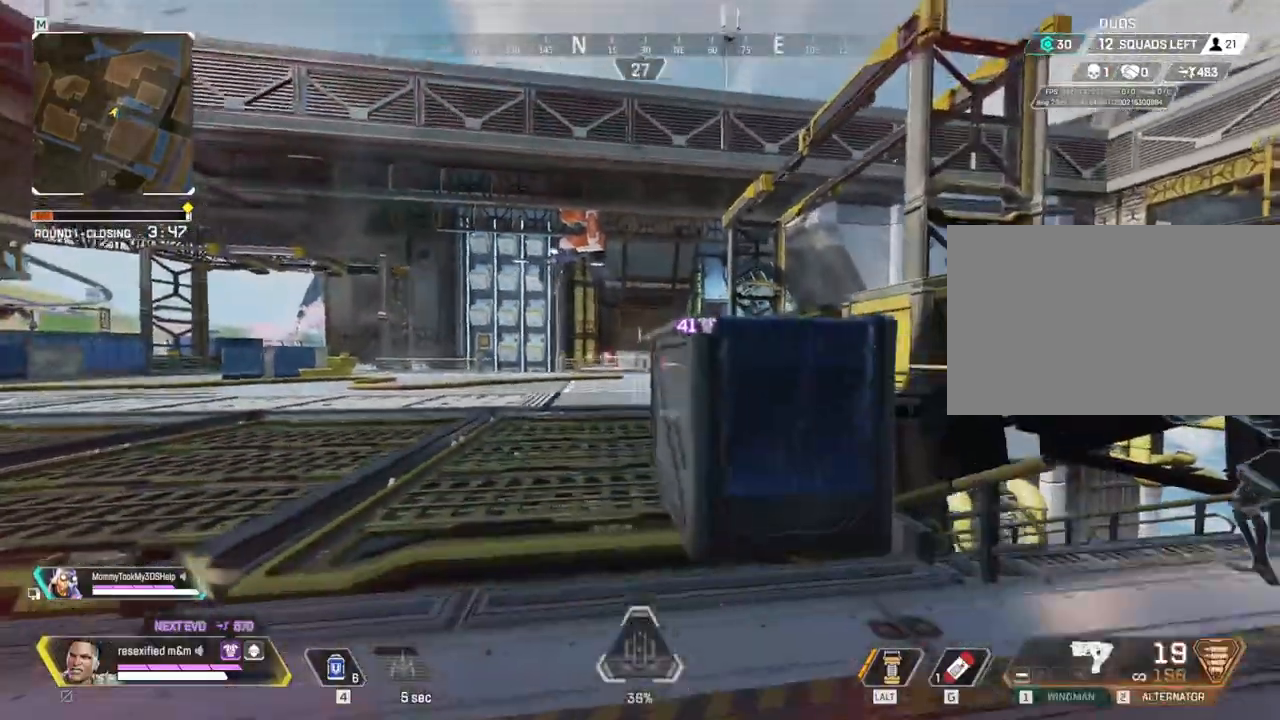
{"keys": ["d"], "mouse": ["left", "right"], "events": [[267, "d", "down"], [267, "mouse_left", "down"], [317, "a", "up"]]}
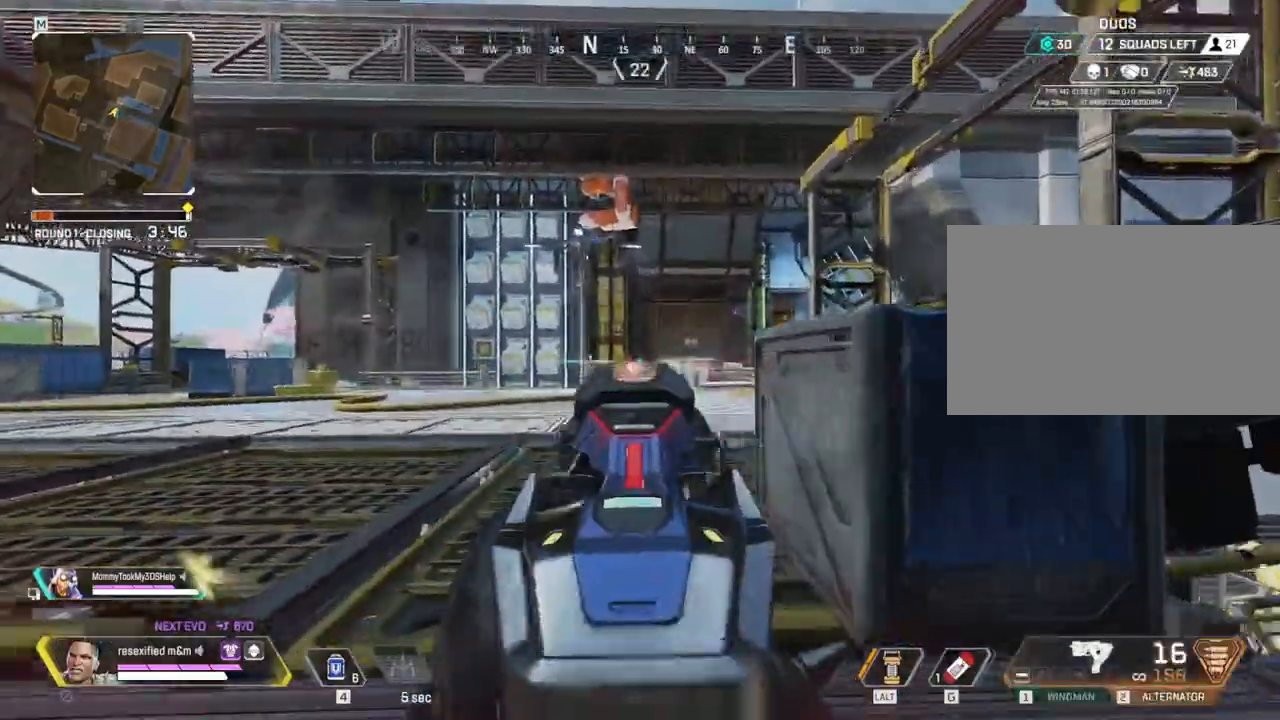
{"keys": ["d"], "mouse": ["left", "right"]}
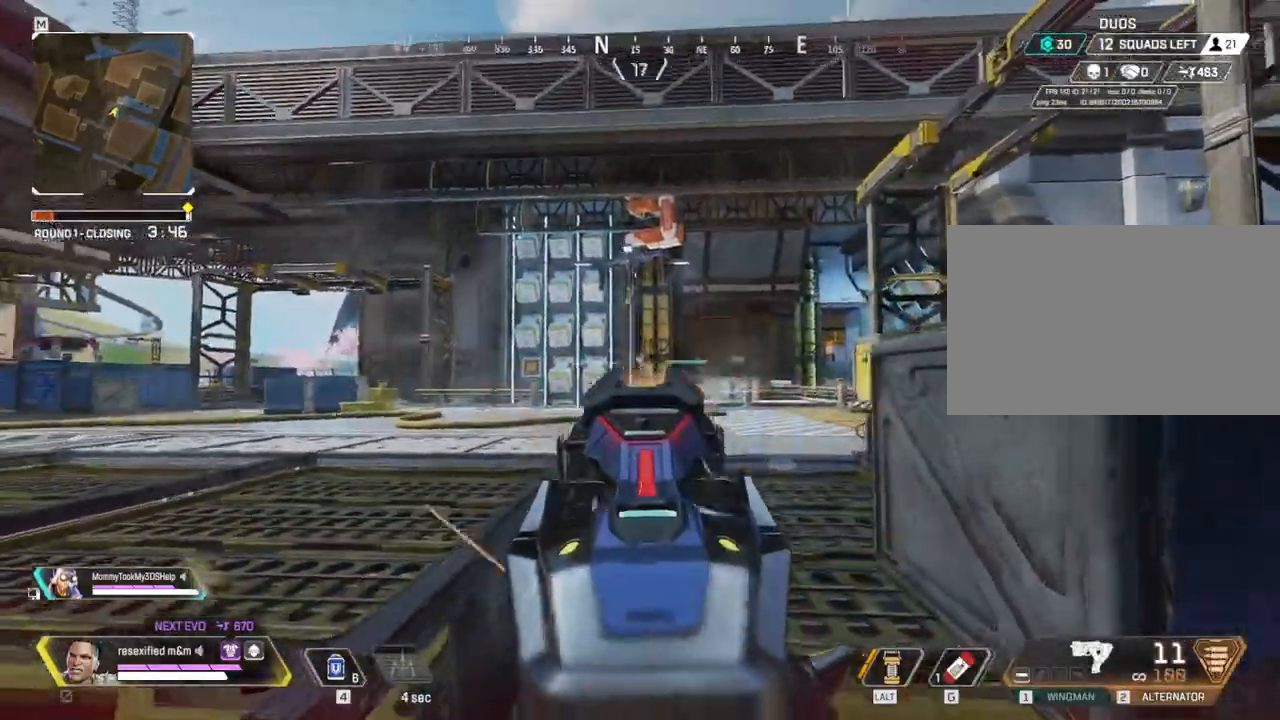
{"keys": ["a"], "mouse": ["left", "right"], "events": [[167, "a", "down"], [217, "d", "up"]]}
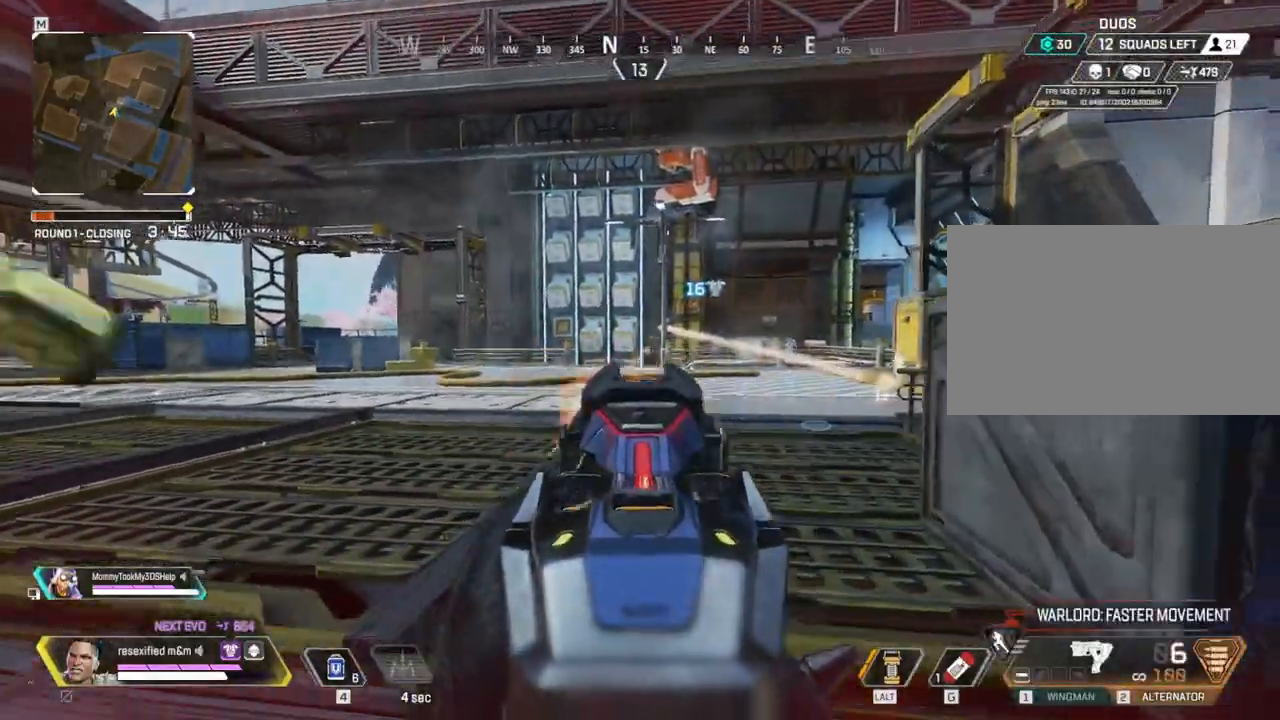
{"keys": ["shift", "w"], "mouse": [], "events": [[34, "a", "up"], [34, "d", "down"], [217, "mouse_left", "up"], [267, "d", "up"], [267, "mouse_right", "up"], [267, "shift", "down"], [267, "w", "down"]]}